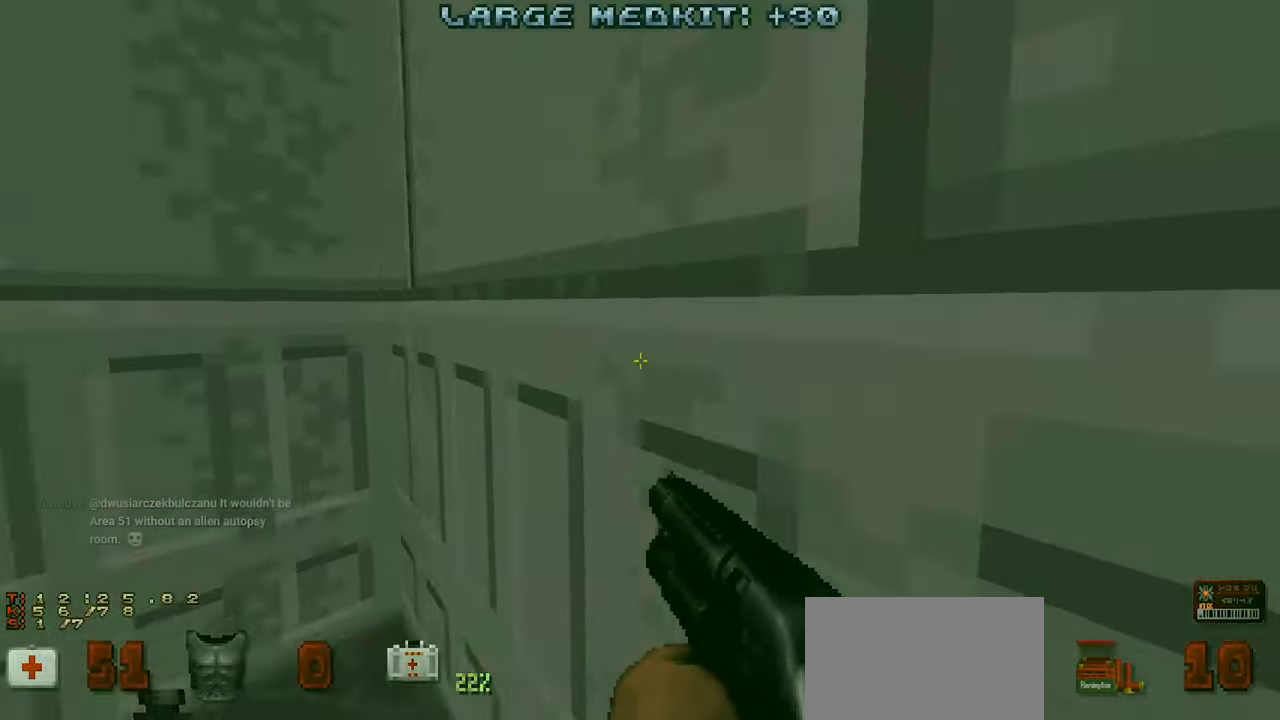
Gameplay with keyboard and mouse; each line is a JSON object with the keys and mouse buttons held at the frame after it. "events" lists presses ("down") and releases ("up") of "1", "2", "3", "4", "a", "alt", "c", "ctrl", "d", "e", "f", "q", "r", "s", "shift", "space", "tab", "v", "w", "x", "z" and "mouse_wheel" between this image and that frame as [ms after this image, input, new state], when the widget could be followed in between. "mouse_wheel" = the "wheel" button of the "mouse" list. No other keys are recorded. "wheel" means that the mouse wheel is clicked or scrolled. "mouse_move" is the direction in which the mouse moves at that frame (one of eight, or "still"), when it could be read.
{"keys": ["w"], "mouse": [], "mouse_move": "right", "events": [[284, "a", "up"], [417, "w", "down"]]}
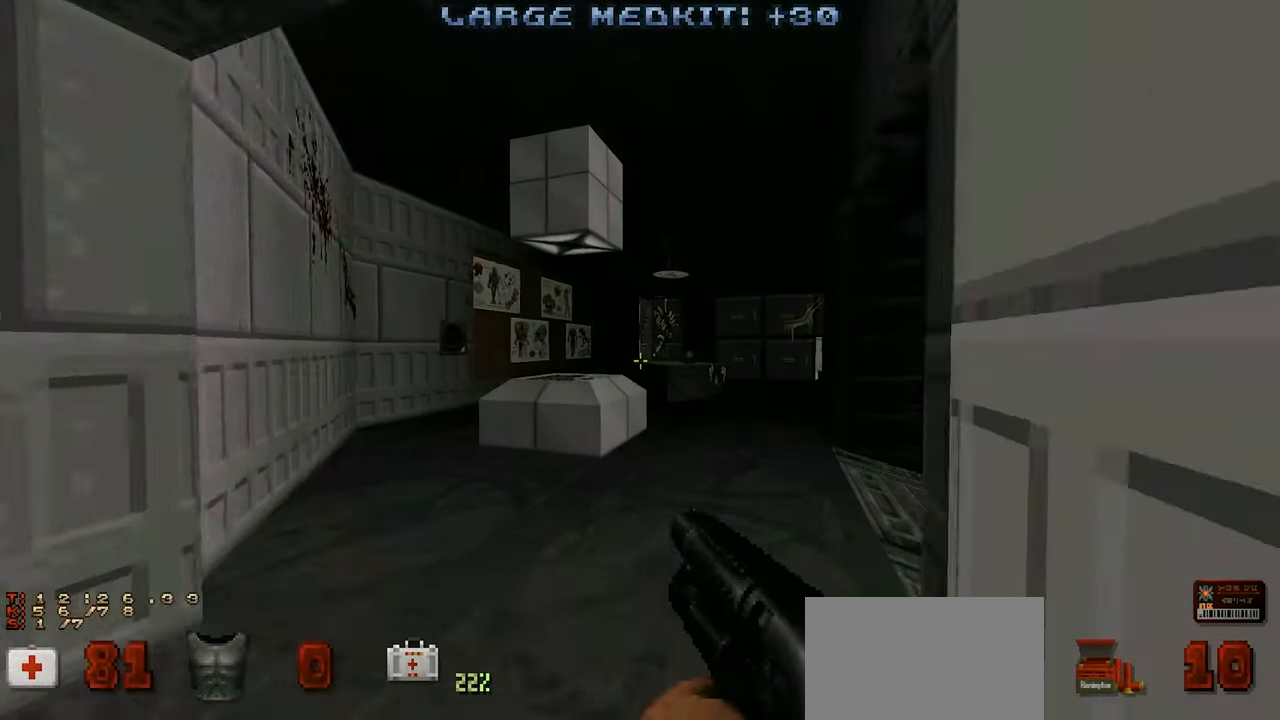
{"keys": [], "mouse": [], "mouse_move": "still", "events": [[184, "w", "up"]]}
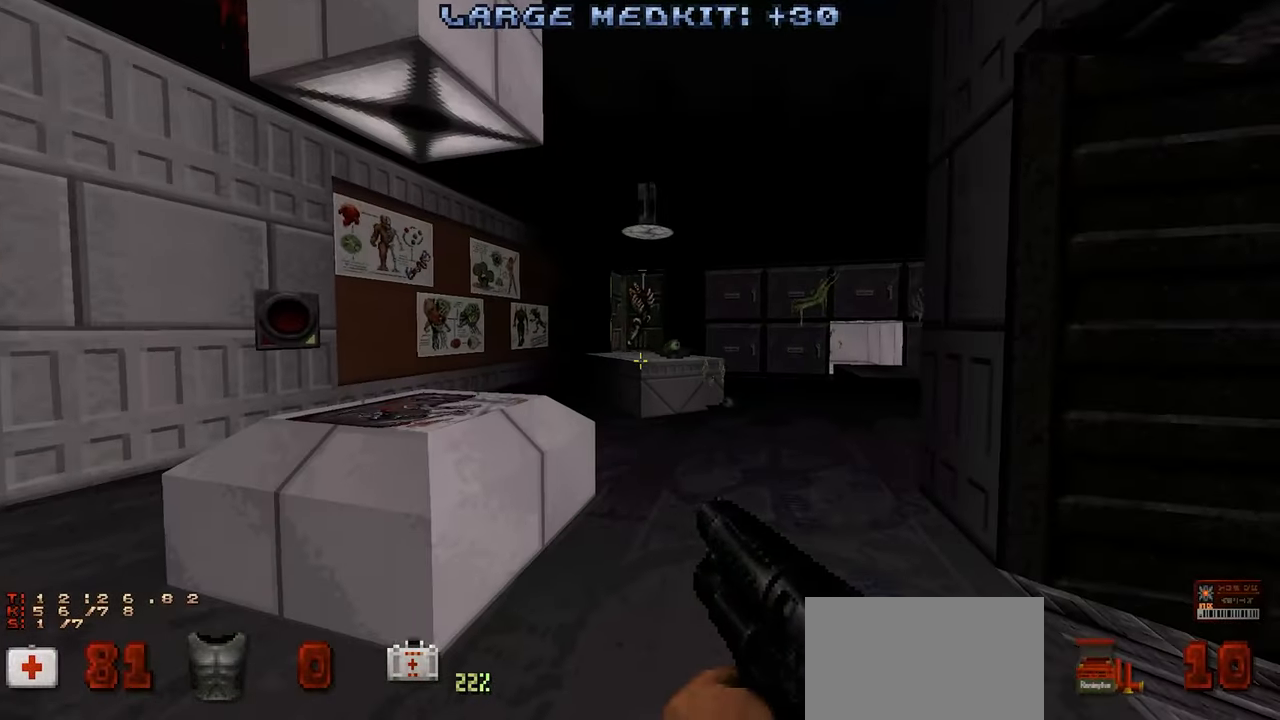
{"keys": [], "mouse": [], "mouse_move": "up-left", "events": []}
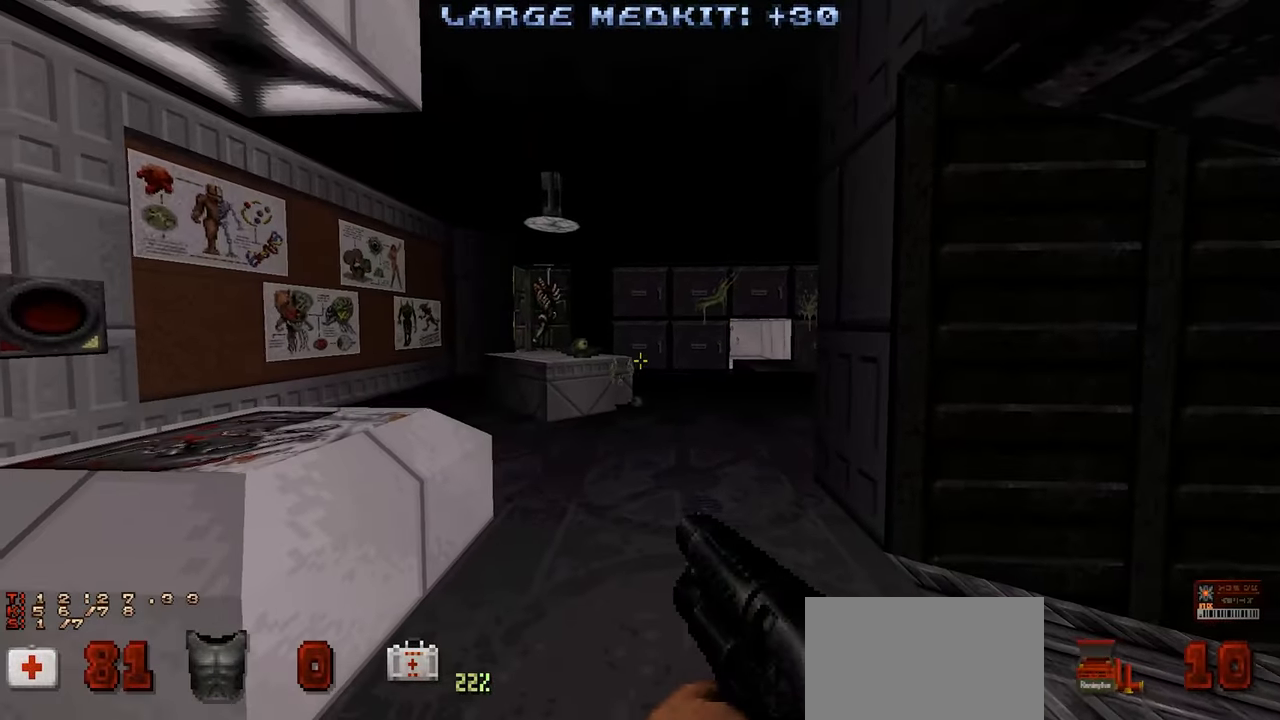
{"keys": ["w"], "mouse": [], "mouse_move": "still", "events": [[217, "w", "down"], [367, "d", "down"], [500, "d", "up"]]}
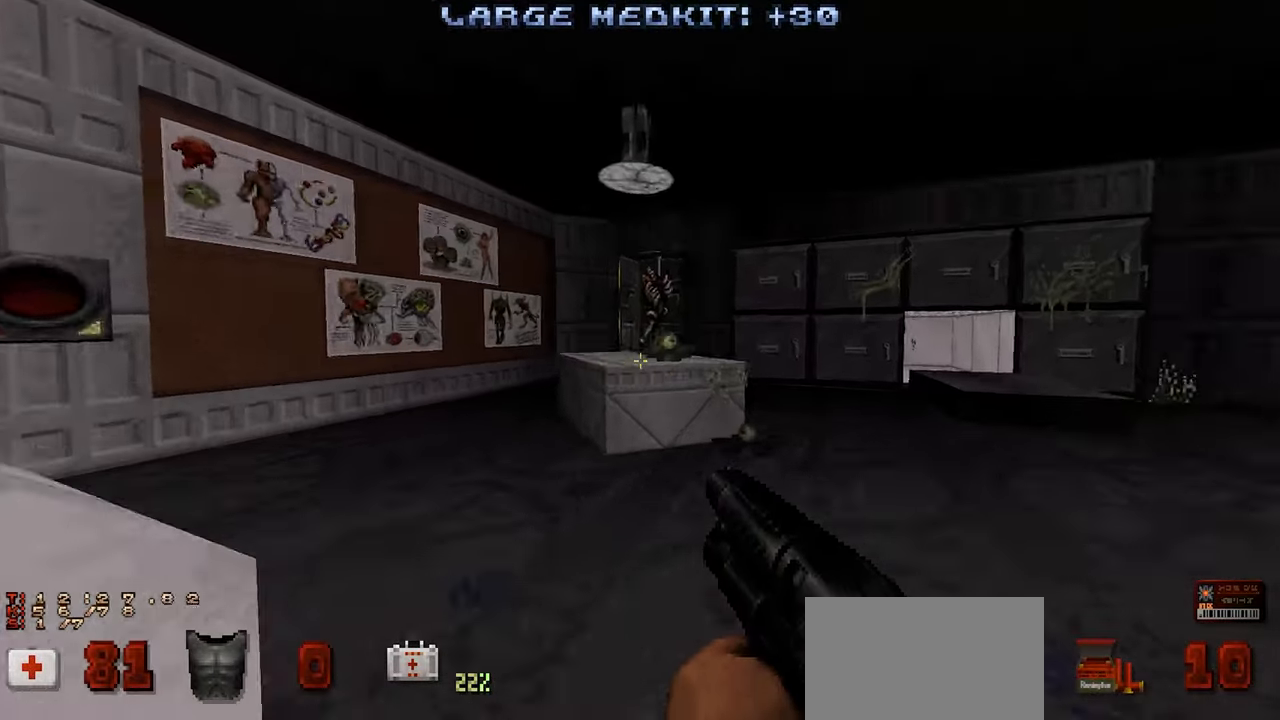
{"keys": [], "mouse": [], "mouse_move": "right", "events": [[50, "a", "down"], [100, "w", "up"], [150, "a", "up"]]}
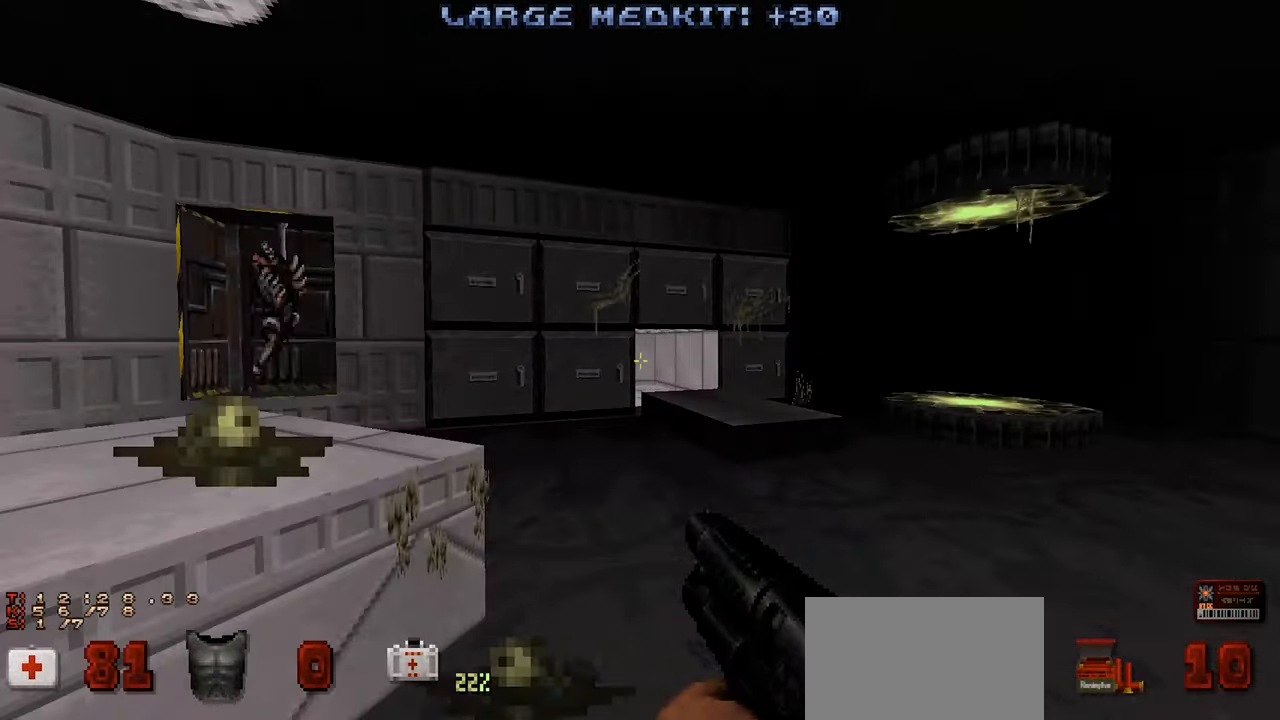
{"keys": ["shift"], "mouse": [], "mouse_move": "right", "events": [[117, "a", "down"], [167, "a", "up"], [350, "shift", "down"]]}
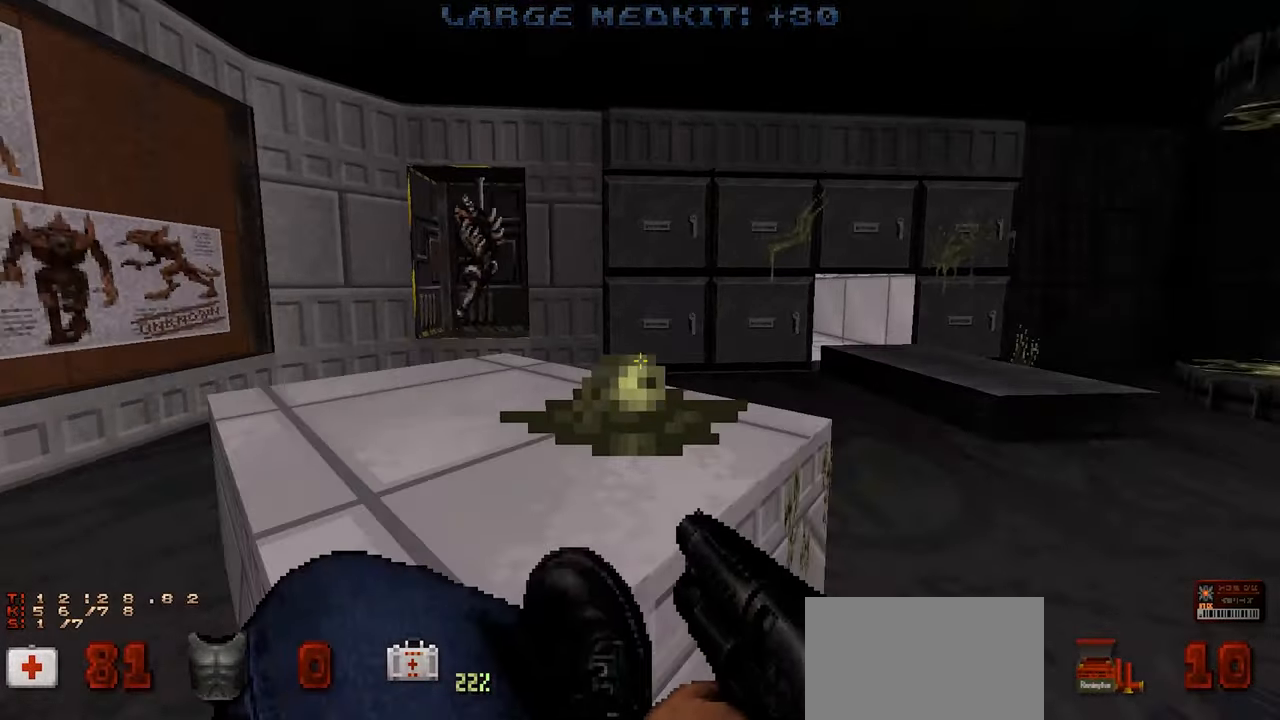
{"keys": ["shift"], "mouse": [], "mouse_move": "left", "events": []}
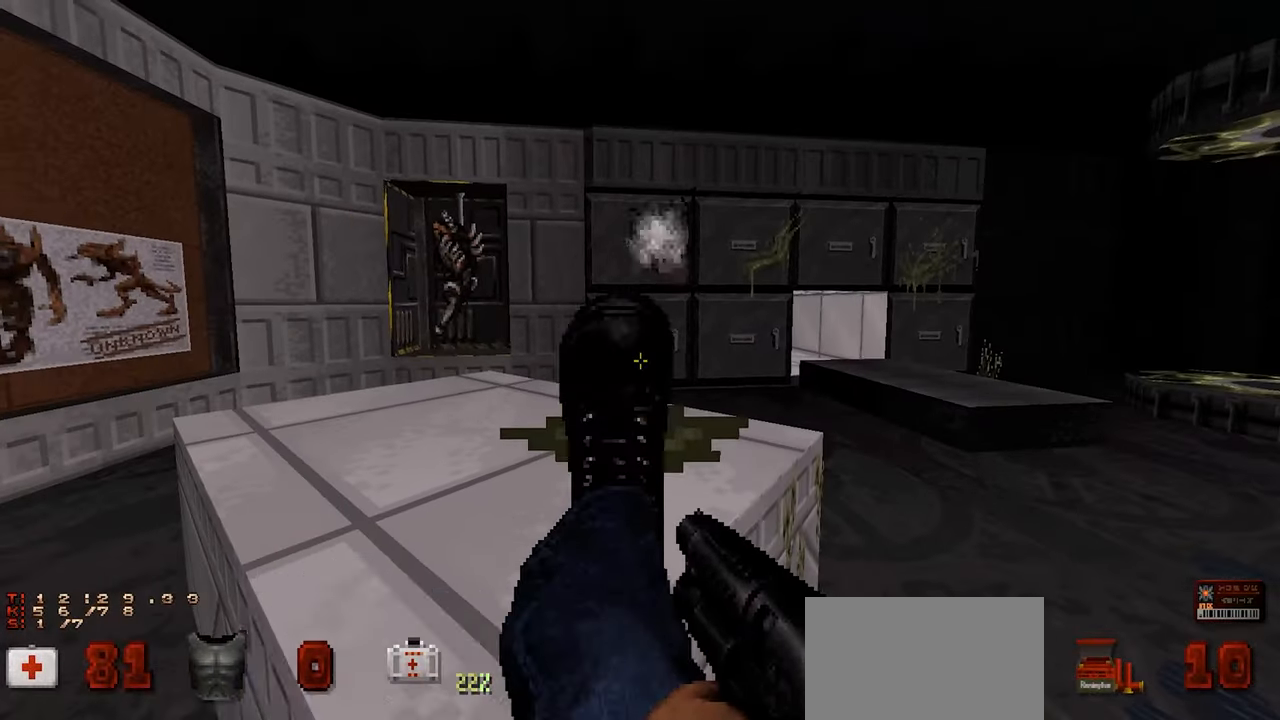
{"keys": [], "mouse": [], "mouse_move": "left", "events": [[184, "d", "down"], [184, "shift", "up"], [250, "w", "down"], [334, "d", "up"], [467, "w", "up"]]}
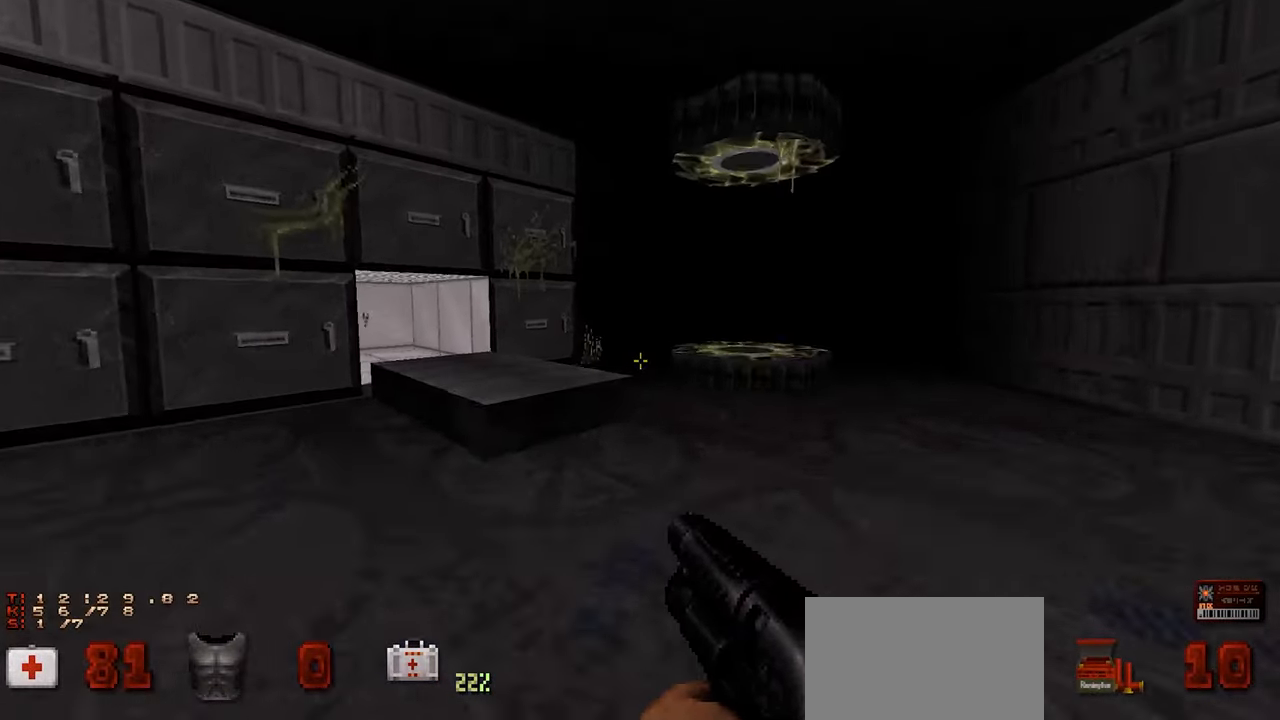
{"keys": [], "mouse": [], "mouse_move": "left", "events": [[117, "d", "down"], [217, "d", "up"], [300, "w", "down"], [400, "a", "down"], [434, "w", "up"], [484, "a", "up"]]}
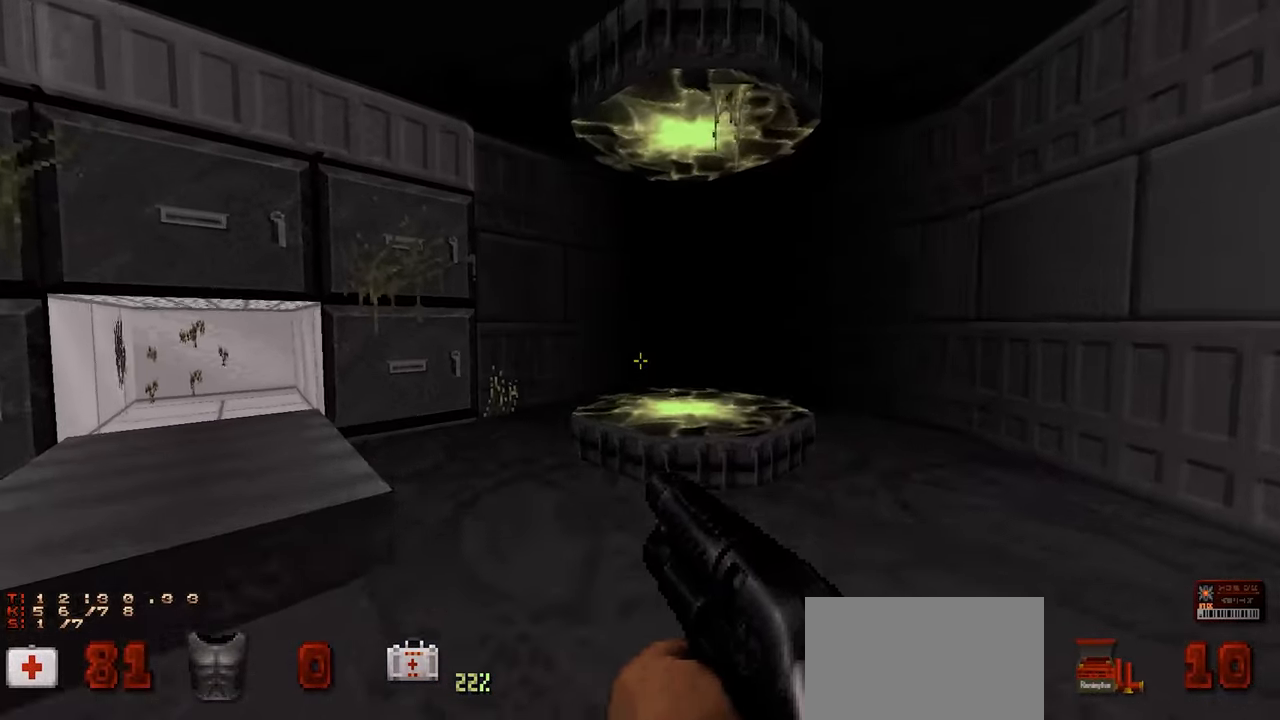
{"keys": [], "mouse": [], "mouse_move": "left", "events": [[234, "w", "down"], [267, "d", "down"], [267, "w", "up"], [367, "d", "up"]]}
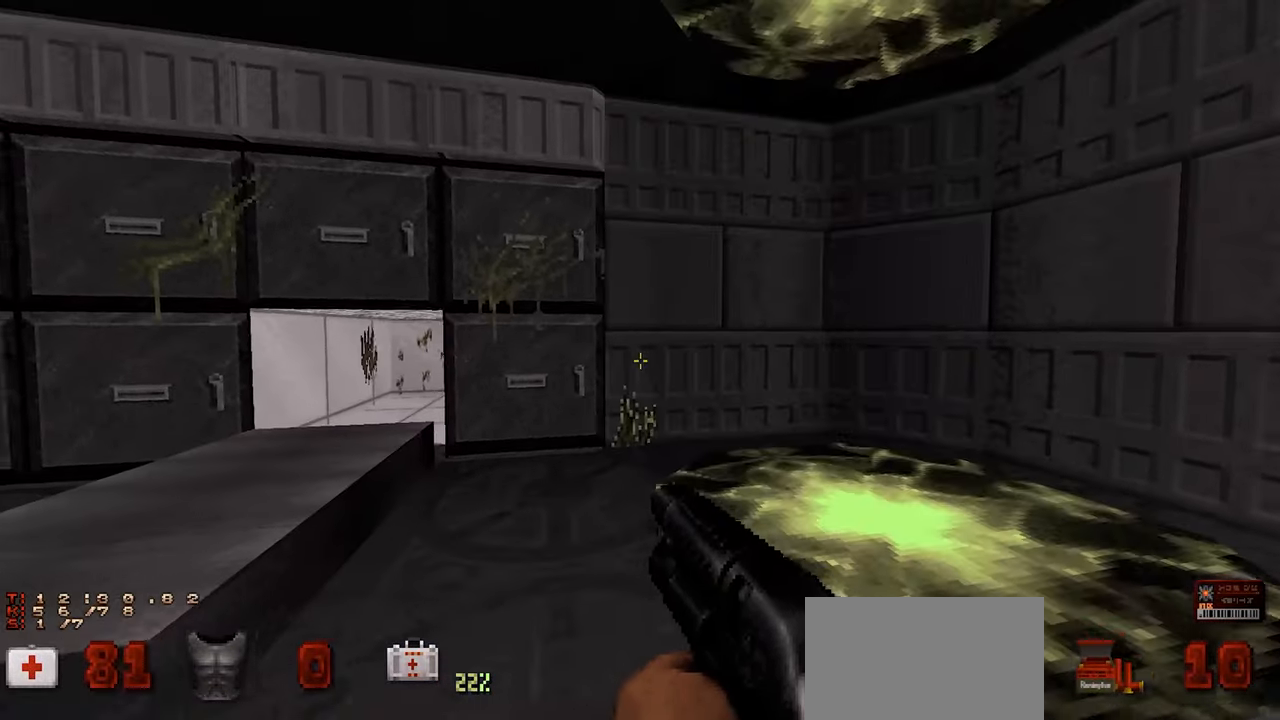
{"keys": ["d"], "mouse": [], "mouse_move": "right", "events": [[100, "a", "down"], [234, "s", "down"], [284, "a", "up"], [284, "d", "down"], [334, "s", "up"]]}
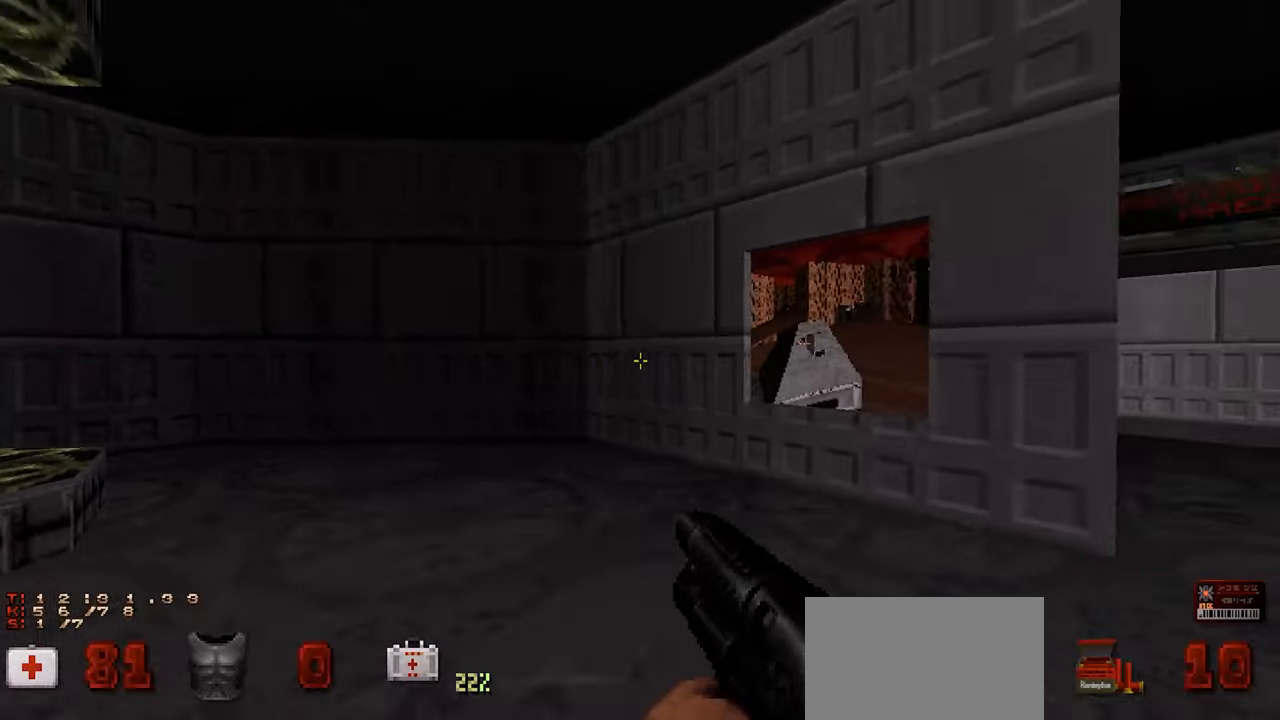
{"keys": ["a", "w"], "mouse": [], "mouse_move": "still", "events": [[67, "d", "up"], [300, "a", "down"], [300, "w", "down"]]}
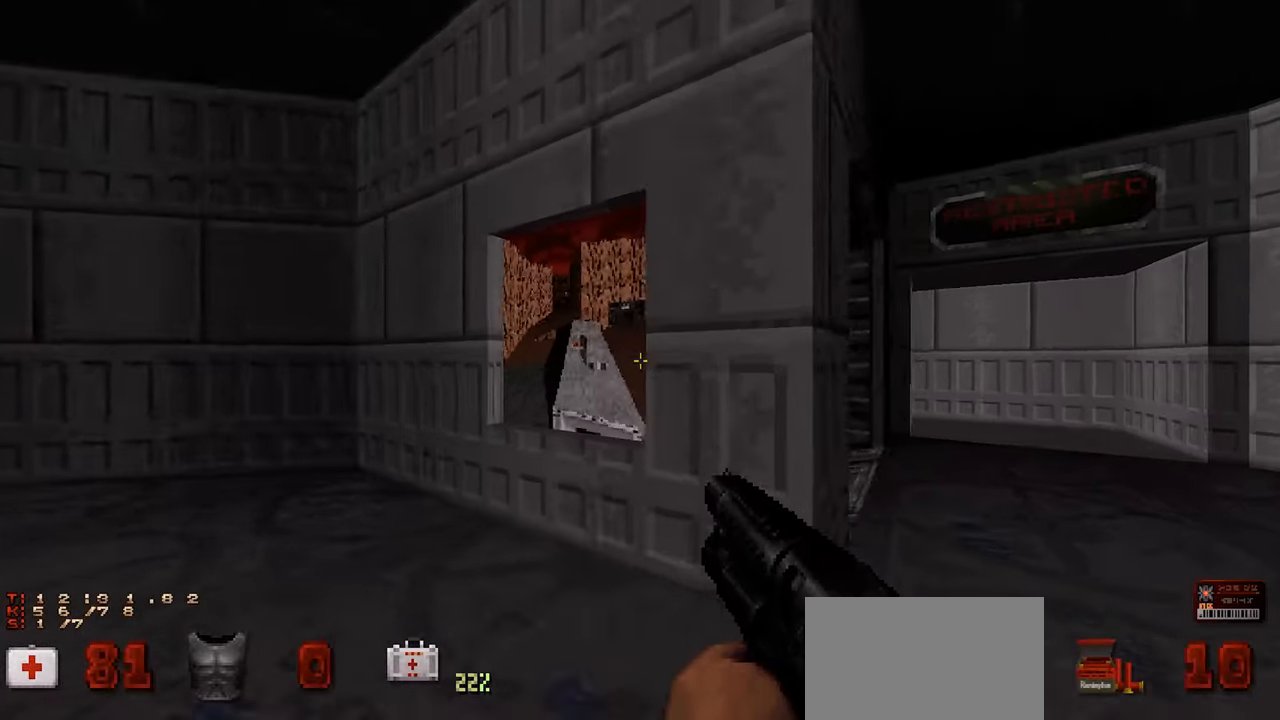
{"keys": ["d"], "mouse": [], "mouse_move": "still", "events": [[34, "a", "up"], [34, "w", "up"], [367, "d", "down"]]}
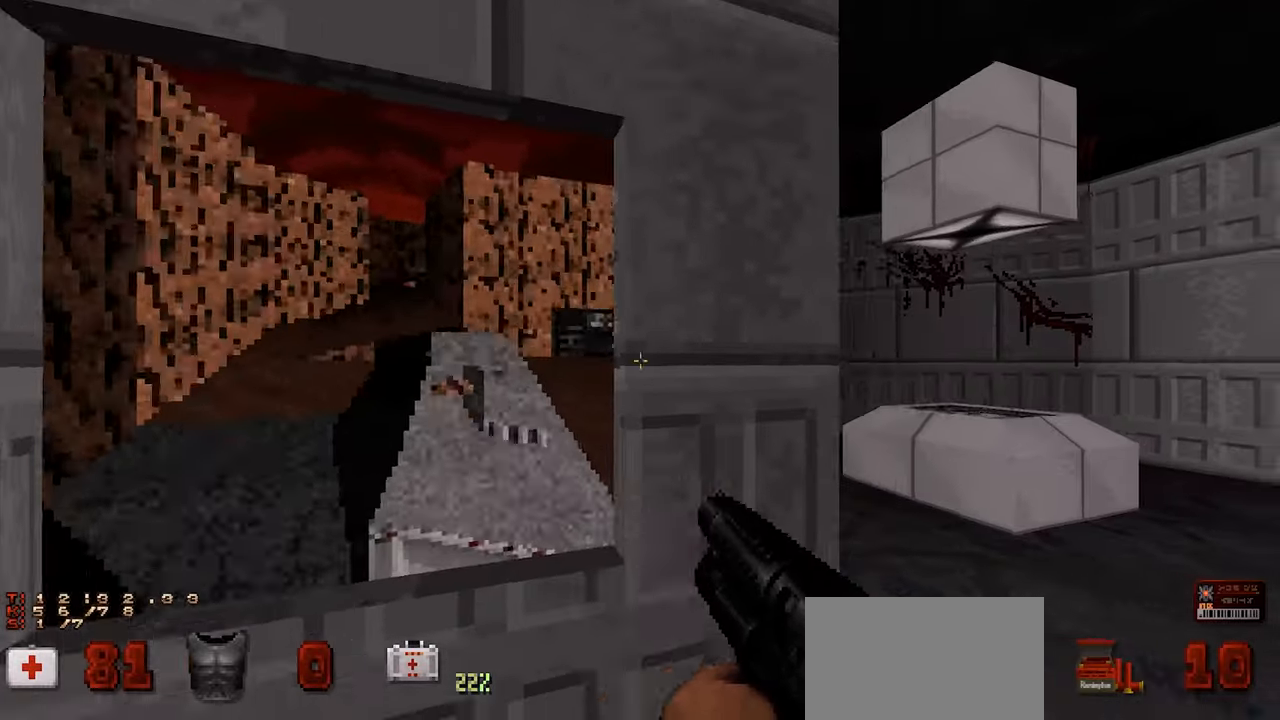
{"keys": ["a"], "mouse": [], "mouse_move": "left", "events": [[50, "w", "down"], [100, "d", "up"], [250, "a", "down"], [284, "a", "up"], [284, "d", "down"], [334, "w", "up"], [434, "a", "down"], [434, "d", "up"]]}
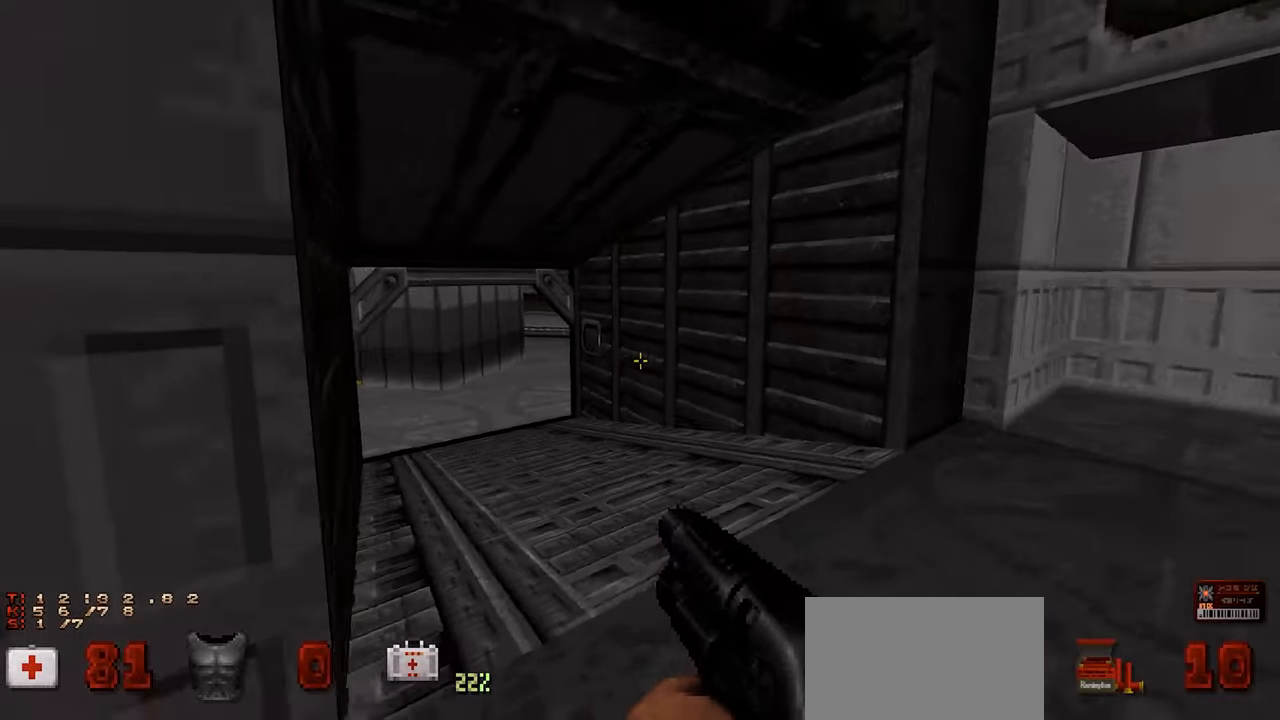
{"keys": [], "mouse": [], "mouse_move": "left", "events": [[34, "a", "up"], [167, "d", "down"], [167, "w", "down"], [250, "d", "up"], [300, "a", "down"], [400, "a", "up"], [400, "w", "up"]]}
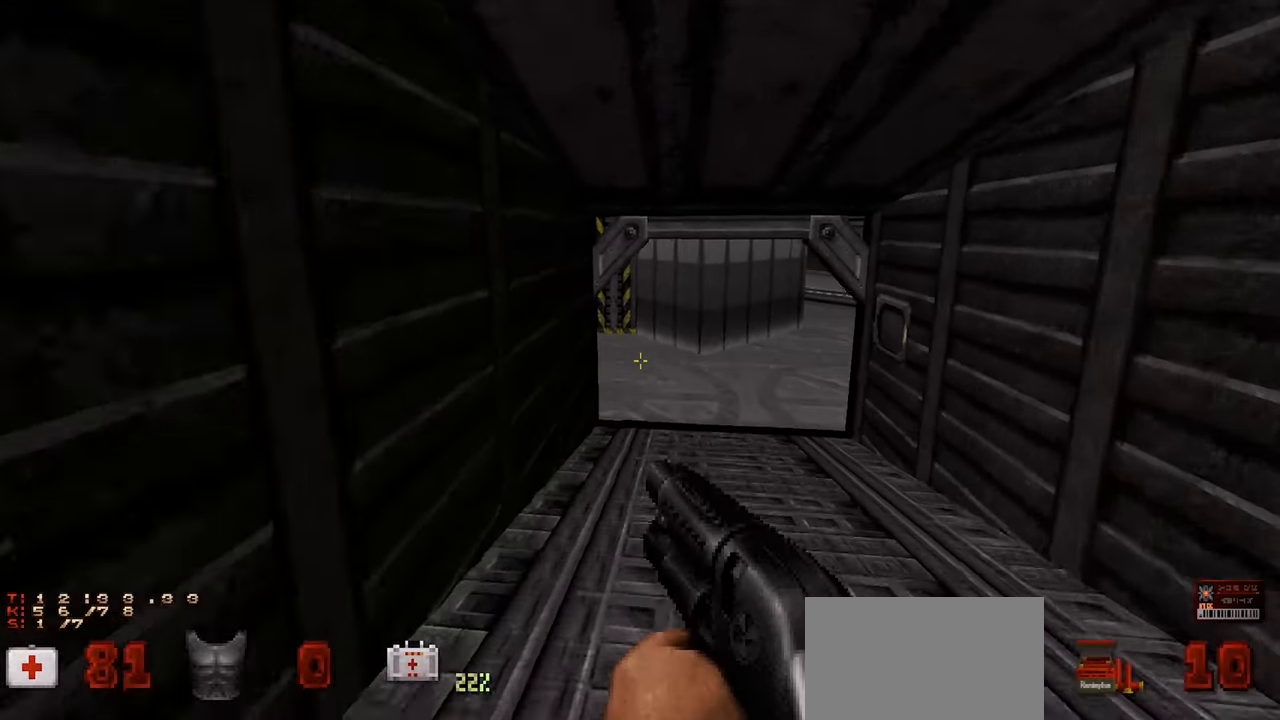
{"keys": ["w"], "mouse": [], "mouse_move": "up-right", "events": [[84, "w", "down"], [134, "d", "down"], [267, "a", "down"], [267, "d", "up"], [267, "w", "up"], [417, "a", "up"], [500, "w", "down"]]}
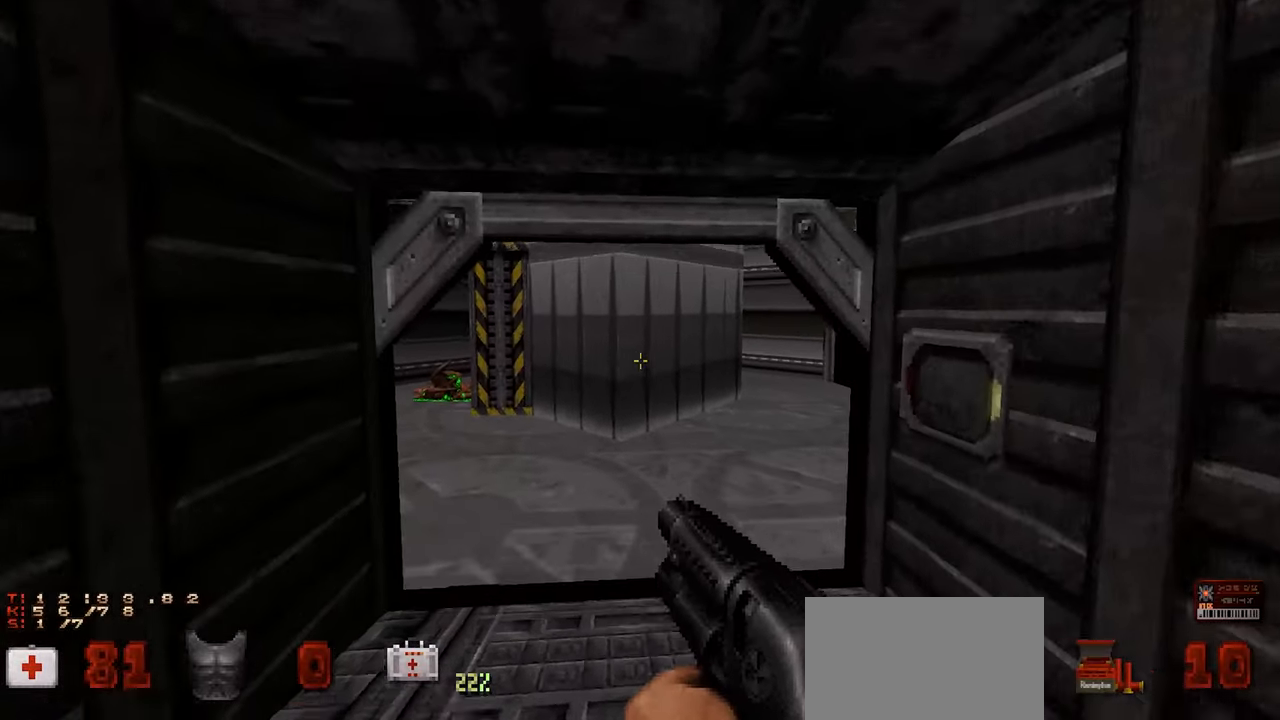
{"keys": [], "mouse": [], "mouse_move": "still", "events": [[100, "d", "down"], [150, "w", "up"], [234, "d", "up"], [284, "a", "down"], [384, "a", "up"]]}
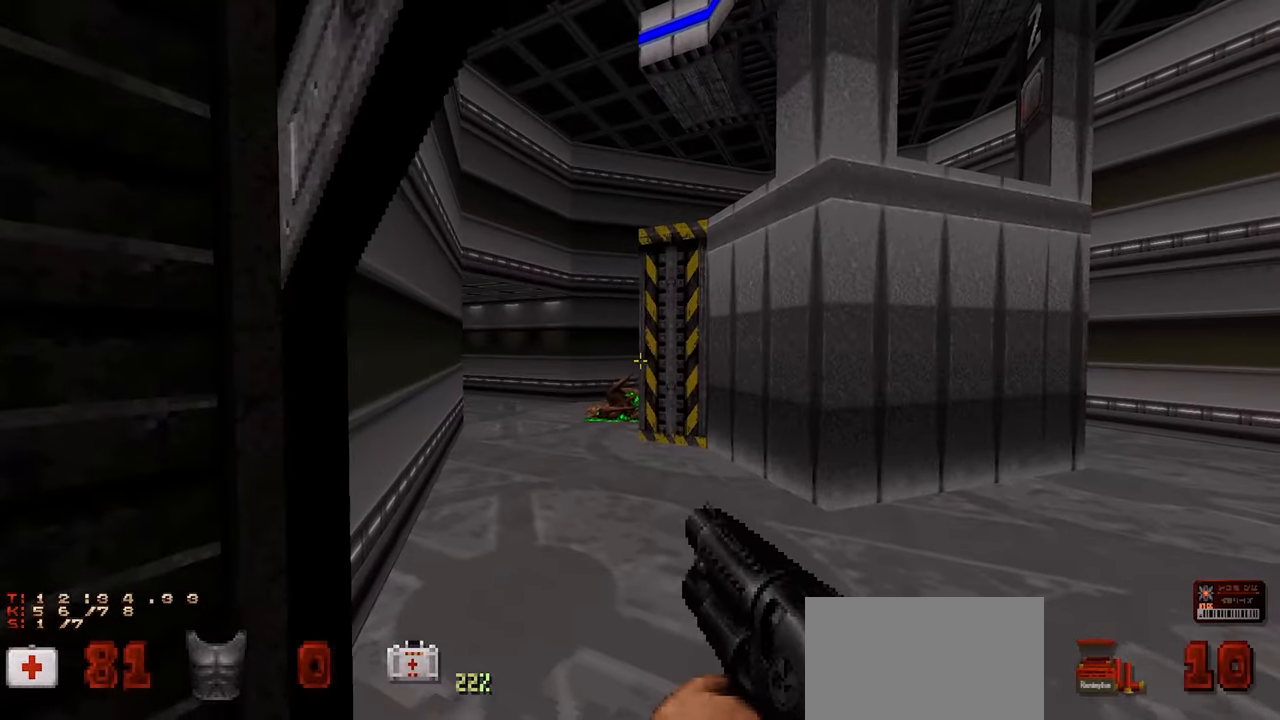
{"keys": [], "mouse": [], "mouse_move": "right", "events": [[217, "a", "down"], [267, "a", "up"]]}
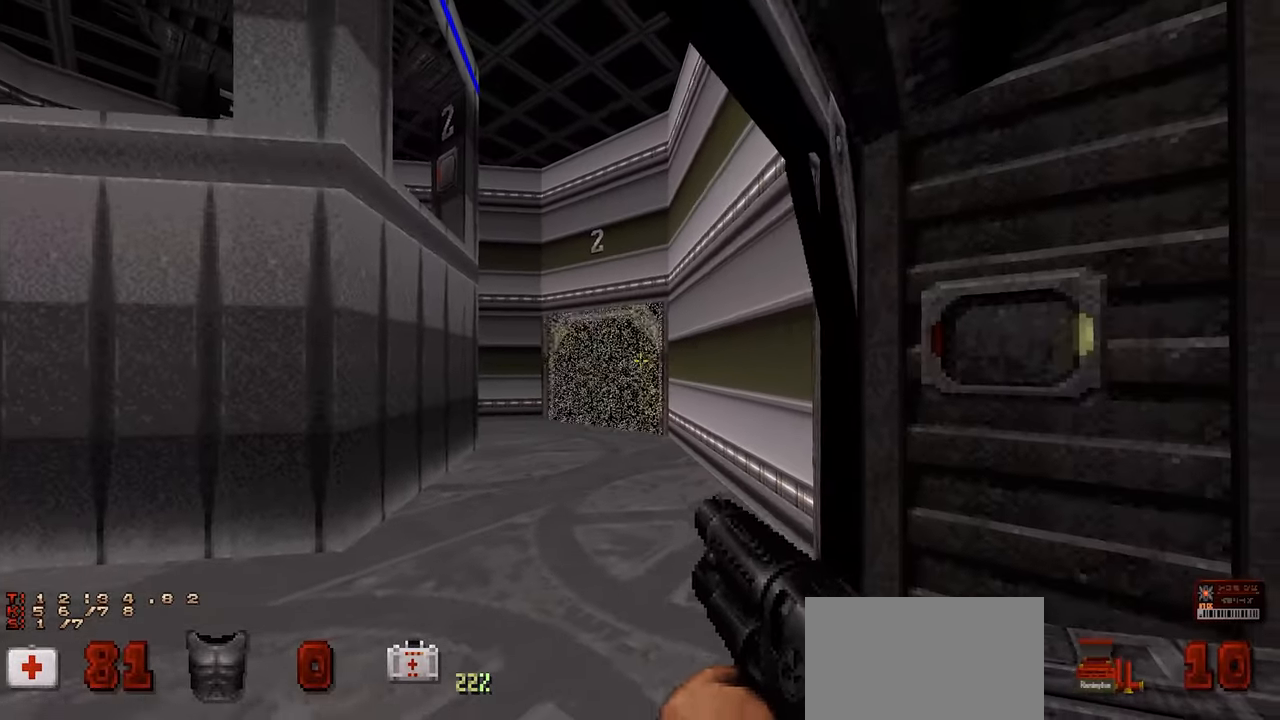
{"keys": ["w"], "mouse": [], "mouse_move": "down", "events": [[34, "a", "down"], [167, "a", "up"], [217, "w", "down"], [267, "a", "down"], [417, "a", "up"]]}
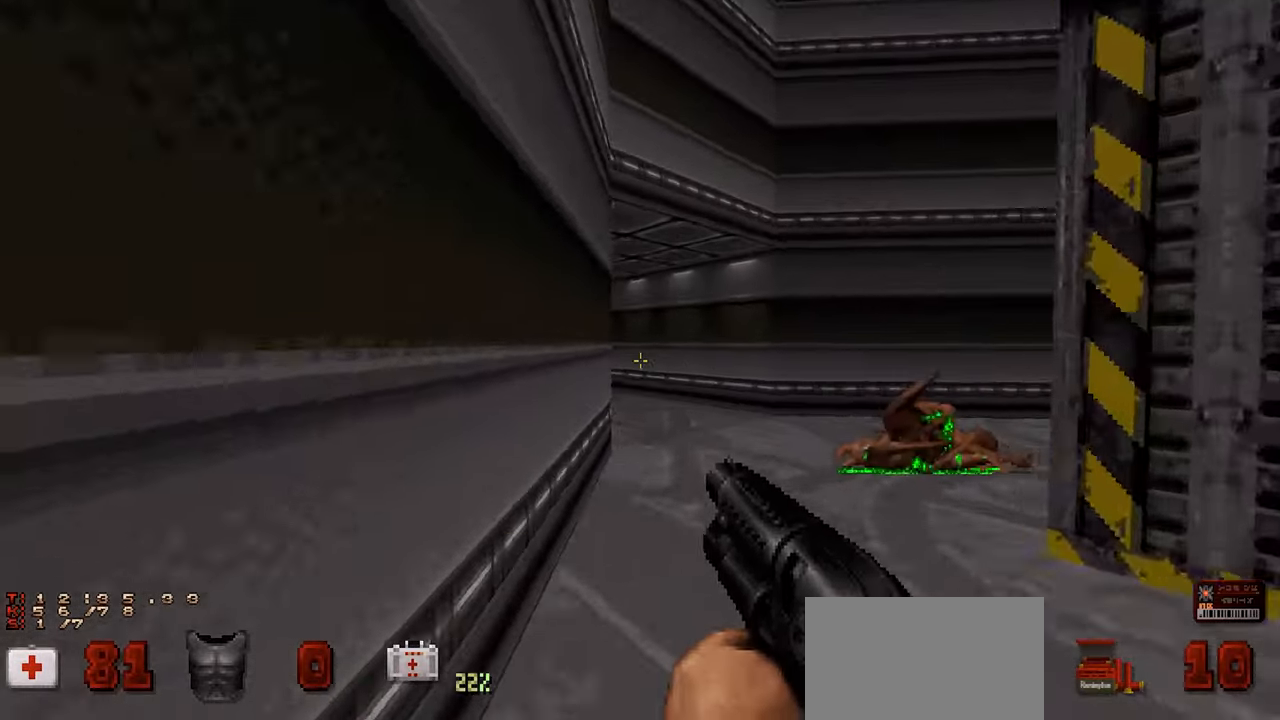
{"keys": ["e"], "mouse": [], "mouse_move": "right", "events": [[17, "d", "down"], [17, "w", "up"], [67, "w", "down"], [150, "d", "up"], [200, "w", "up"], [467, "e", "down"]]}
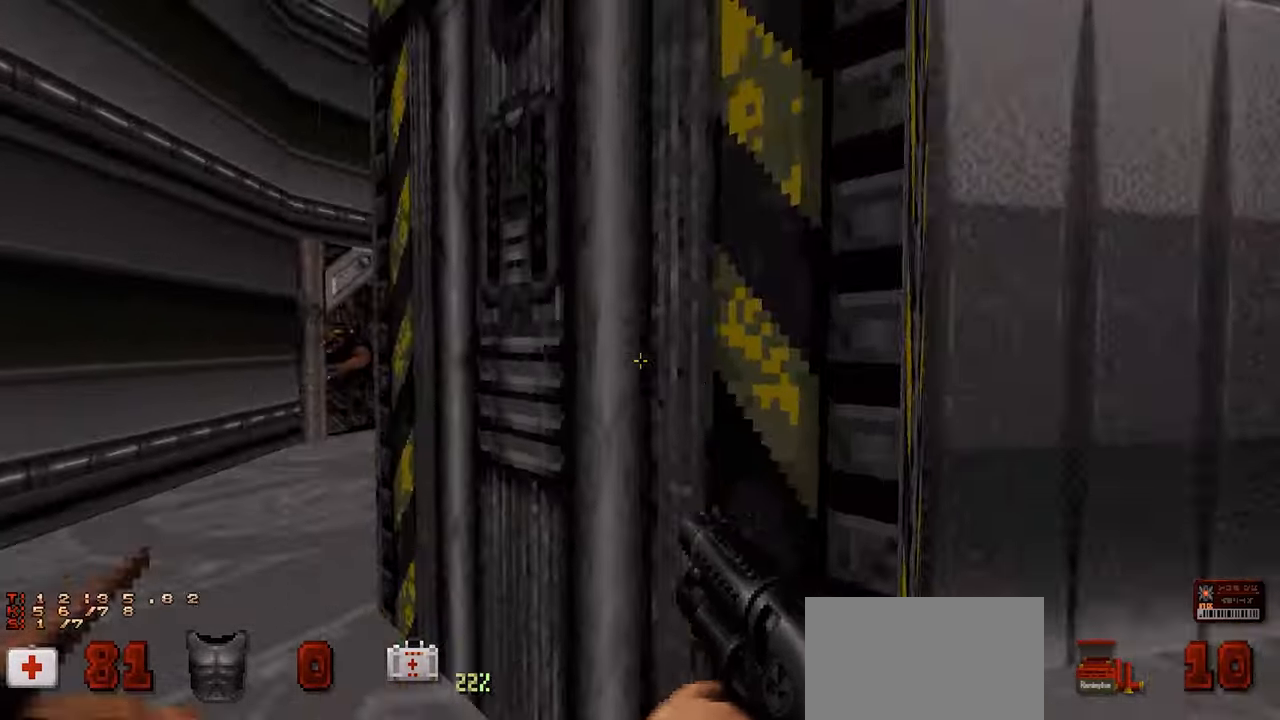
{"keys": ["d"], "mouse": [], "mouse_move": "left", "events": [[17, "e", "up"], [67, "a", "down"], [167, "a", "up"], [217, "w", "down"], [400, "w", "up"], [484, "d", "down"]]}
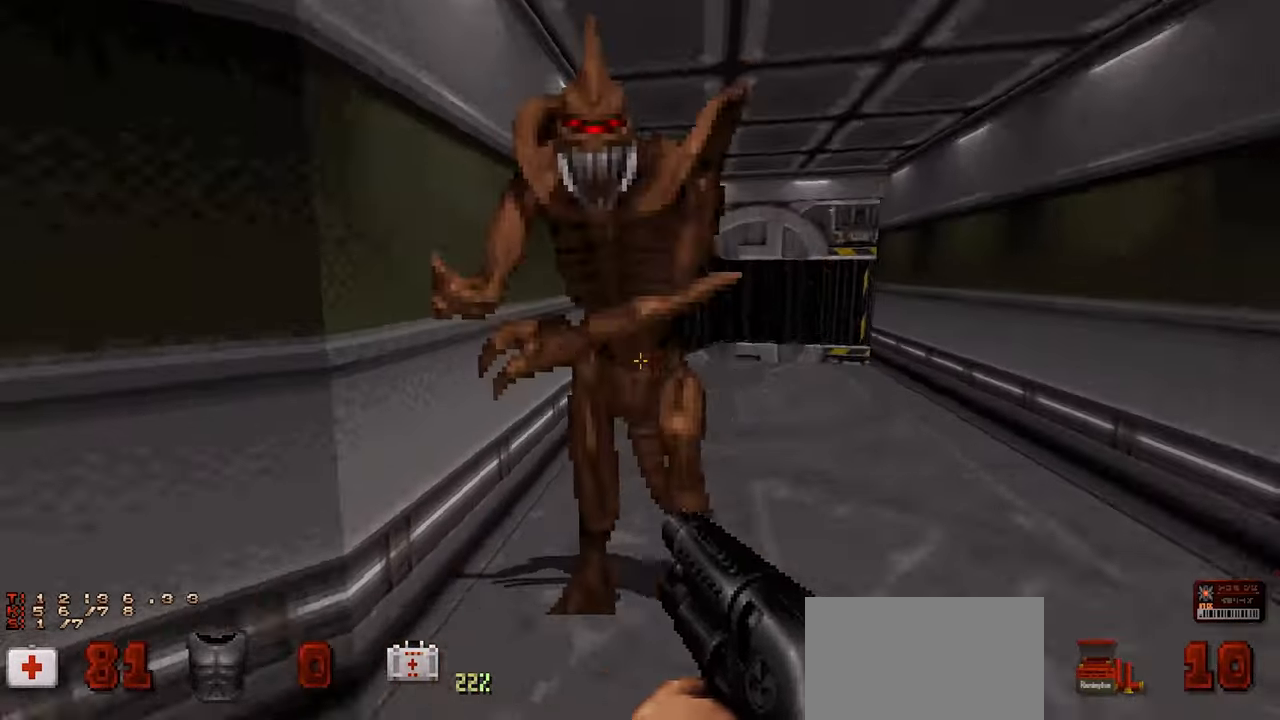
{"keys": ["a", "w"], "mouse": [], "mouse_move": "left", "events": [[34, "a", "down"], [34, "s", "down"], [84, "a", "up"], [134, "d", "up"], [234, "d", "down"], [267, "s", "up"], [317, "d", "up"], [367, "a", "down"], [367, "q", "down"], [367, "w", "down"], [500, "q", "up"]]}
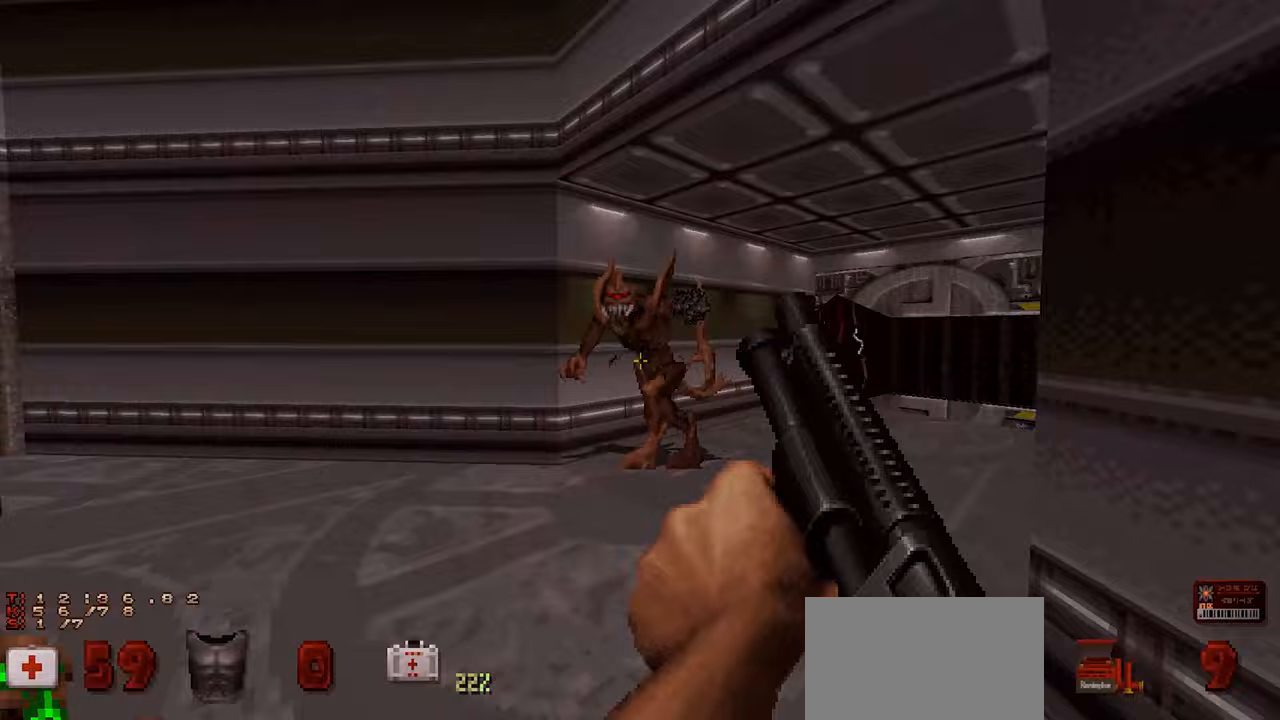
{"keys": [], "mouse": [], "mouse_move": "right", "events": [[283, "a", "up"], [283, "w", "up"], [333, "d", "down"], [483, "d", "up"]]}
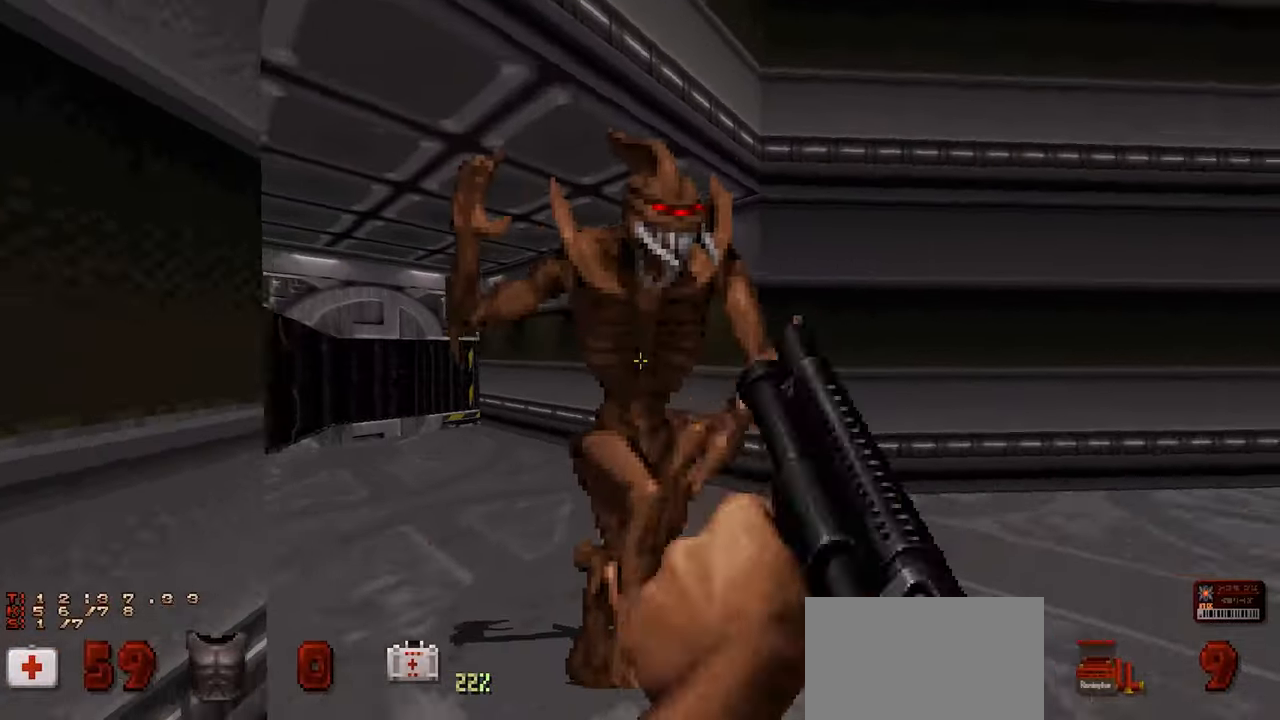
{"keys": [], "mouse": [], "mouse_move": "right", "events": [[67, "s", "down"], [300, "d", "down"], [450, "s", "up"], [483, "d", "up"]]}
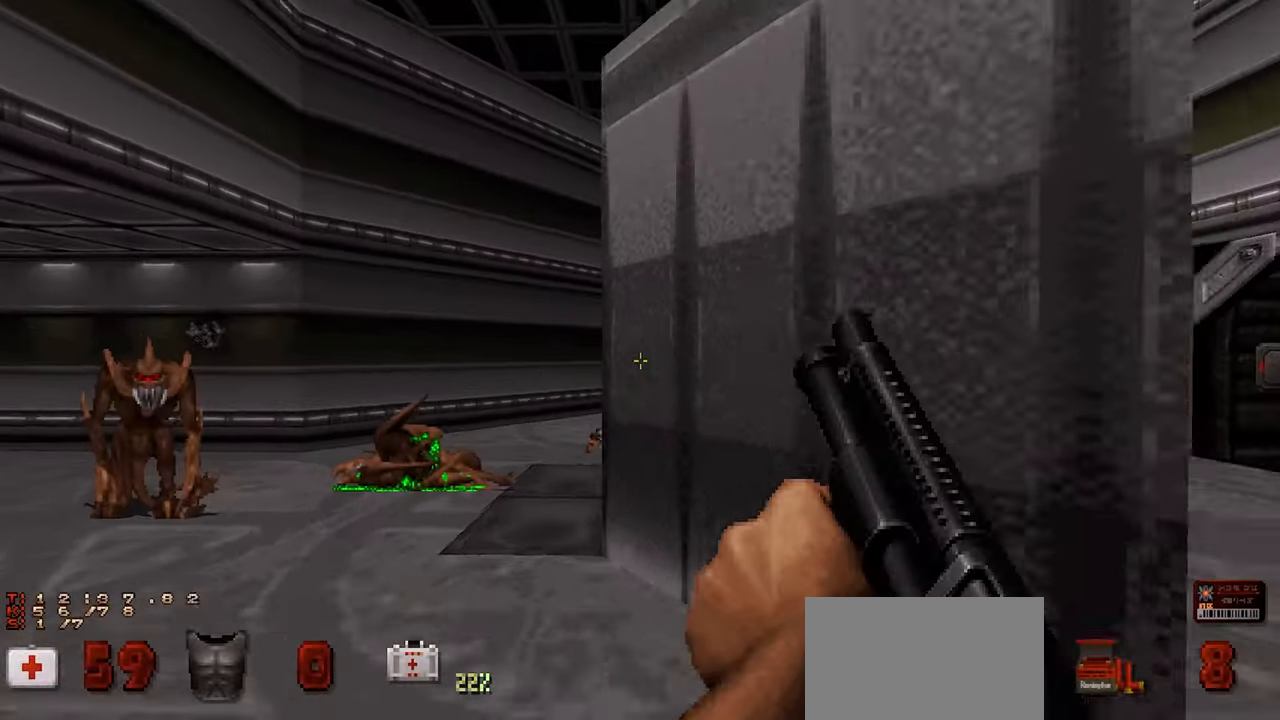
{"keys": [], "mouse": [], "mouse_move": "left", "events": [[267, "a", "down"], [267, "w", "down"], [317, "w", "up"], [367, "a", "up"]]}
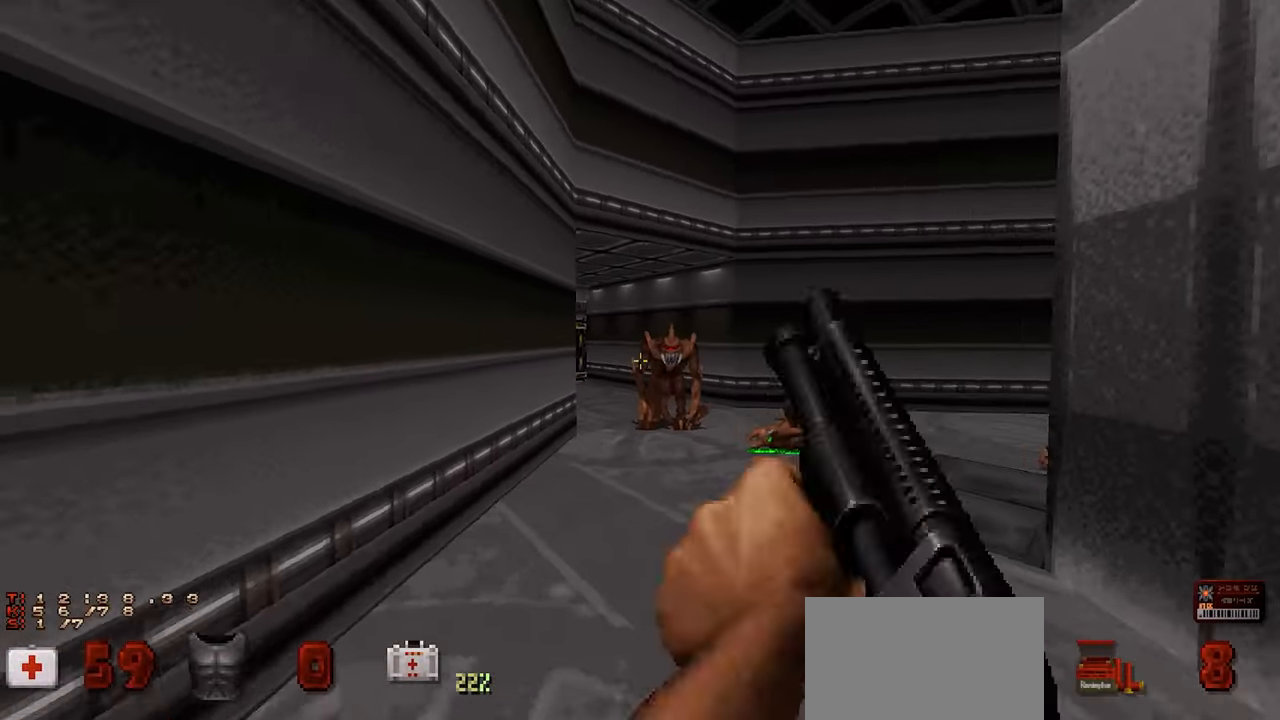
{"keys": [], "mouse": [], "mouse_move": "right", "events": [[100, "s", "down"], [150, "a", "down"], [433, "a", "up"], [433, "s", "up"]]}
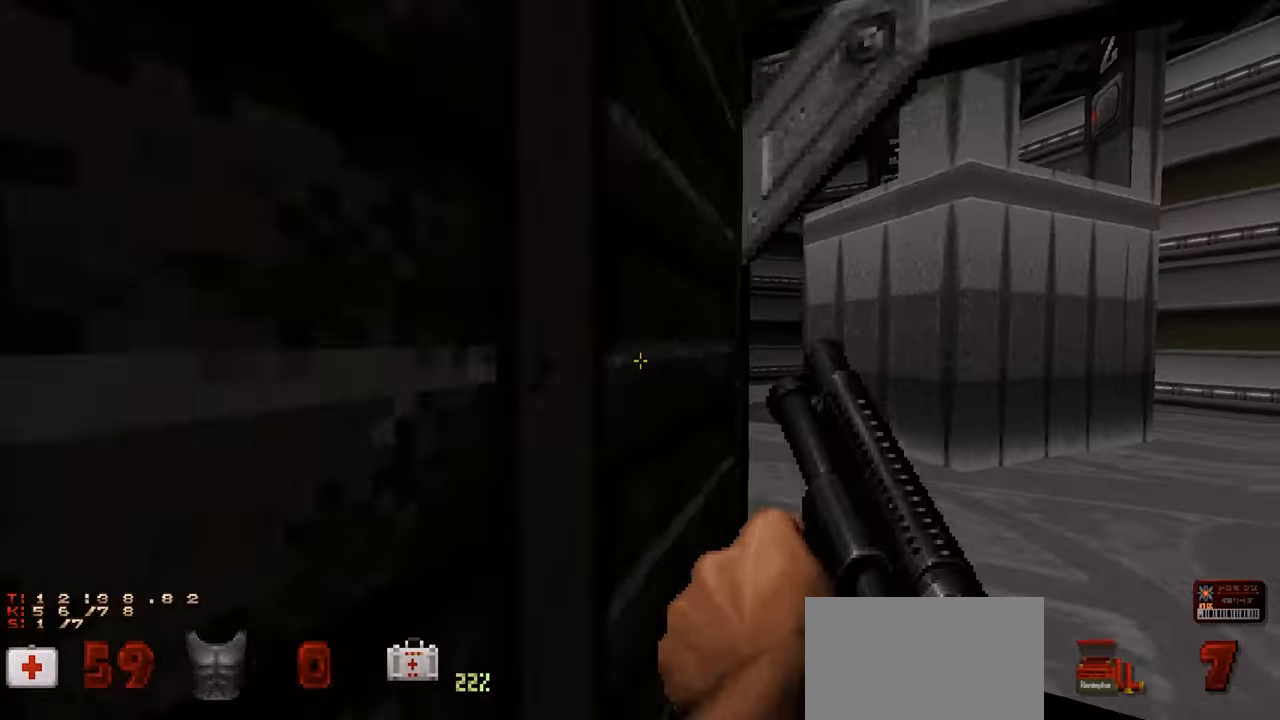
{"keys": [], "mouse": [], "mouse_move": "left", "events": [[67, "d", "down"], [67, "w", "down"], [350, "w", "up"], [400, "d", "up"]]}
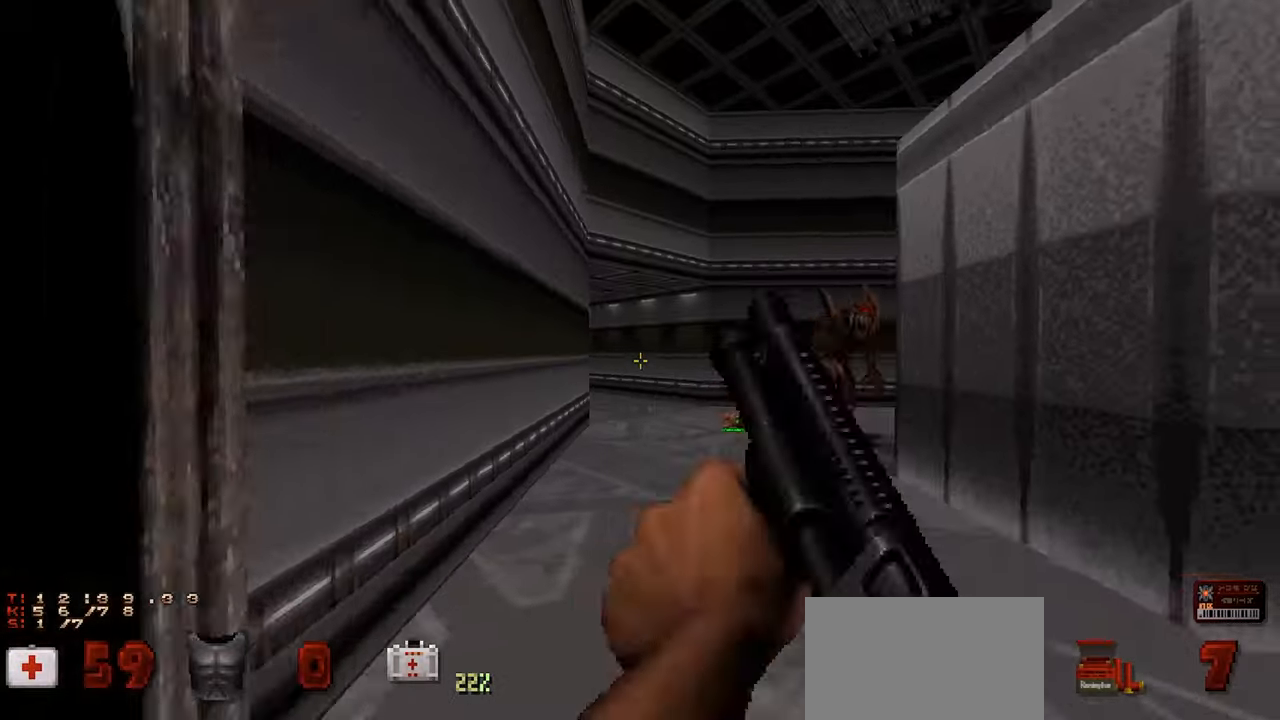
{"keys": [], "mouse": [], "mouse_move": "right", "events": [[183, "a", "down"], [183, "s", "down"], [367, "a", "up"], [417, "s", "up"]]}
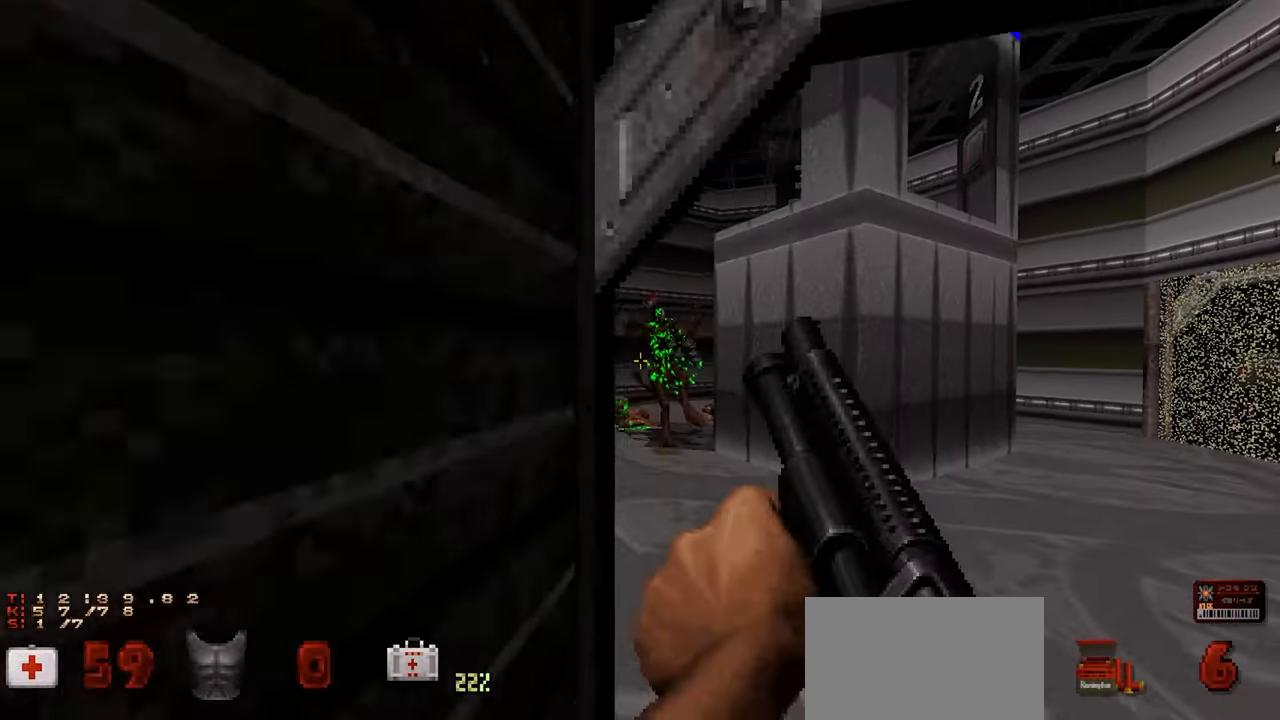
{"keys": ["a"], "mouse": [], "mouse_move": "left", "events": [[150, "w", "down"], [183, "d", "down"], [350, "a", "down"], [350, "d", "up"], [467, "w", "up"]]}
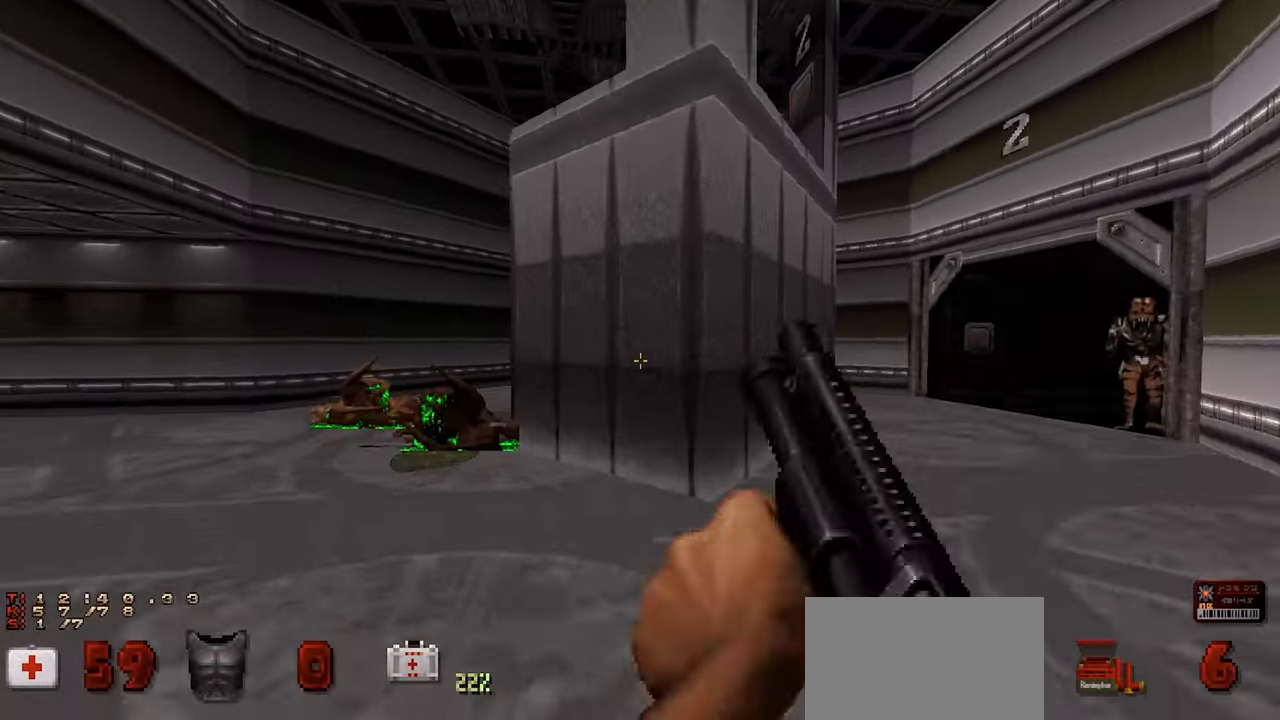
{"keys": [], "mouse": [], "mouse_move": "right", "events": [[67, "w", "down"], [217, "a", "up"], [350, "w", "up"]]}